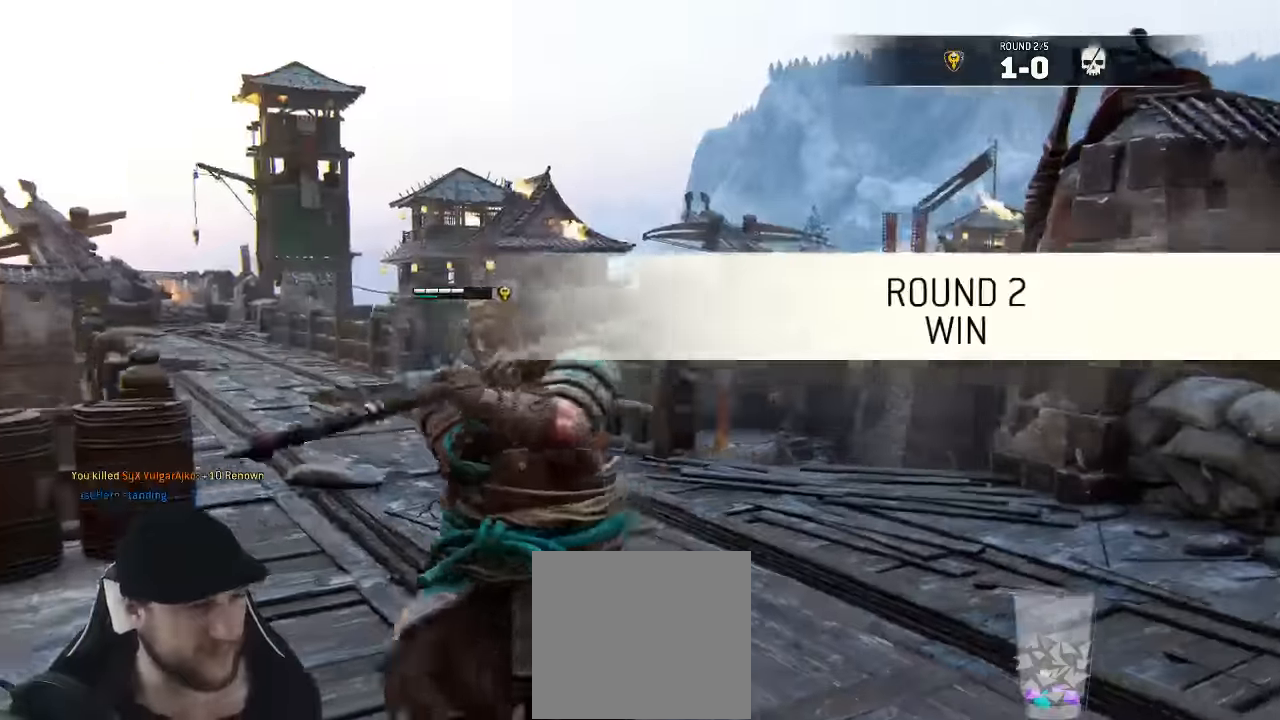
Gameplay with a controller (Xbox layout); each line is a JSON object with the inputs held at the frame after it. "events" lists button and stick changes between this image and that frame as [ms after this image, input, new state], when the widget could be followed in between. Not read: SELECT.
{"buttons": ["L3"], "left_stick": "up", "right_stick": "left"}
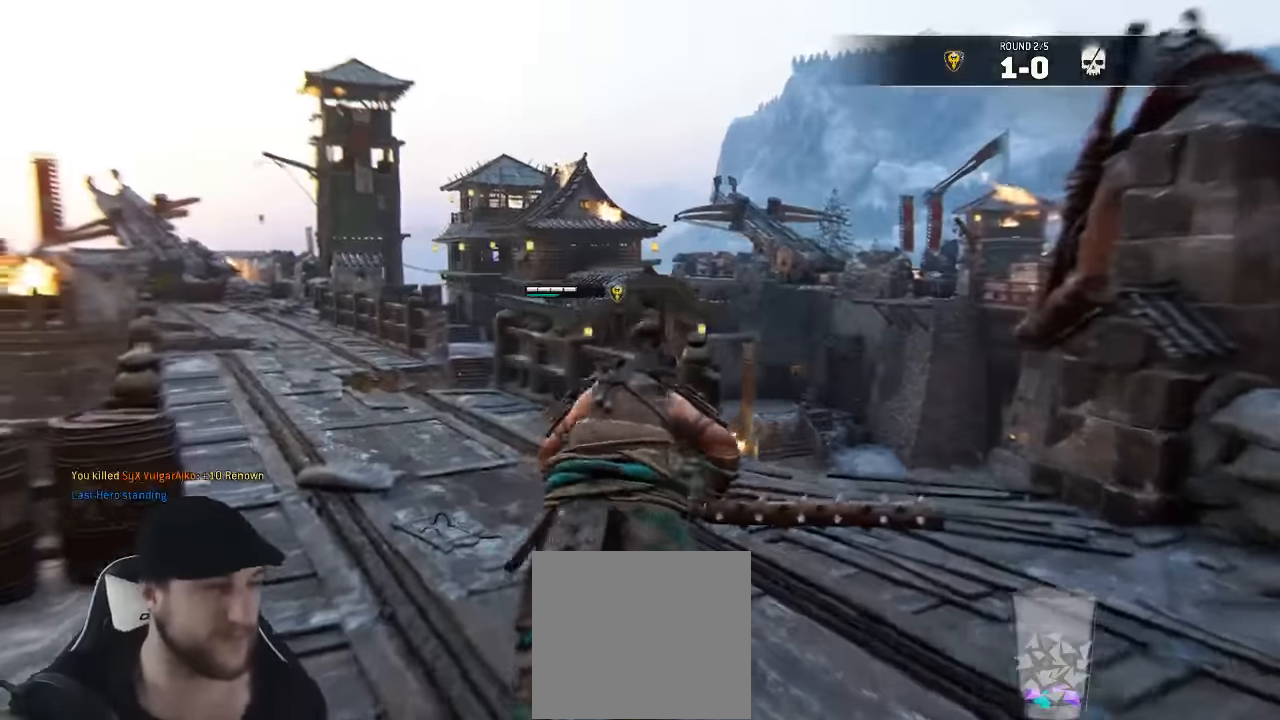
{"buttons": ["L3"], "left_stick": "up", "right_stick": "center", "events": [[217, "right_stick", "center"]]}
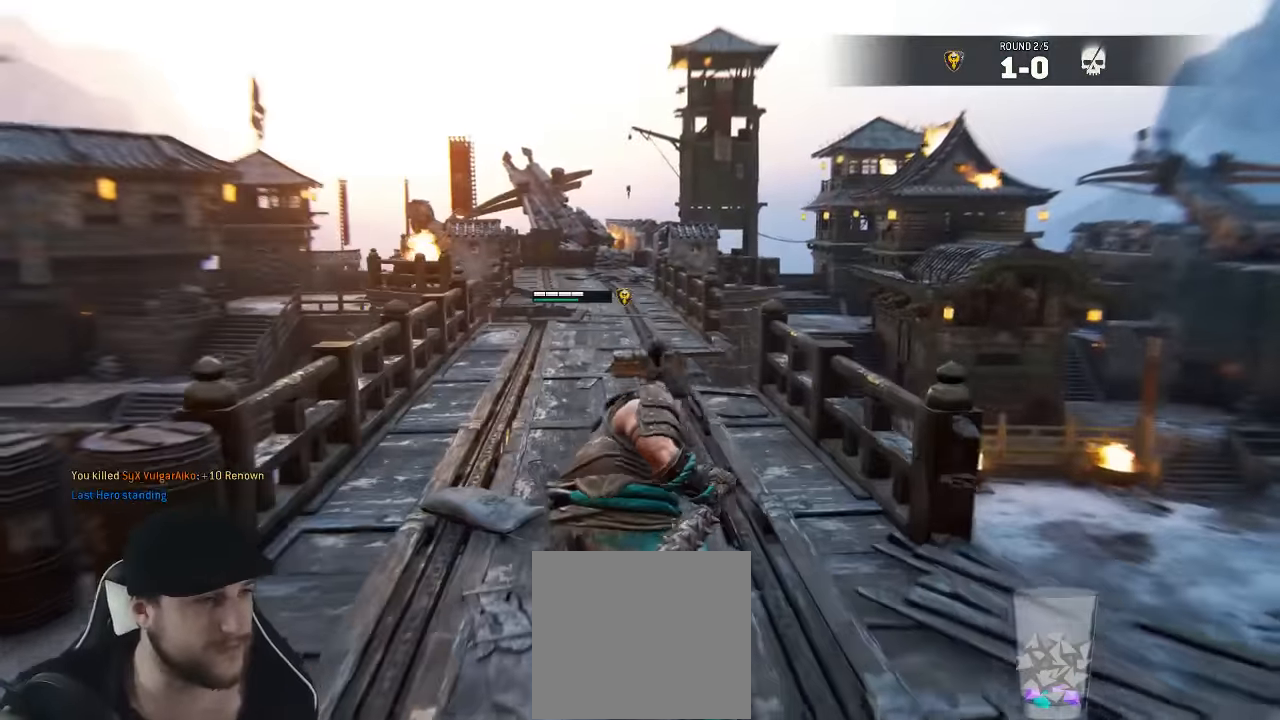
{"buttons": [], "left_stick": "up", "right_stick": "center", "events": [[200, "L3", "up"]]}
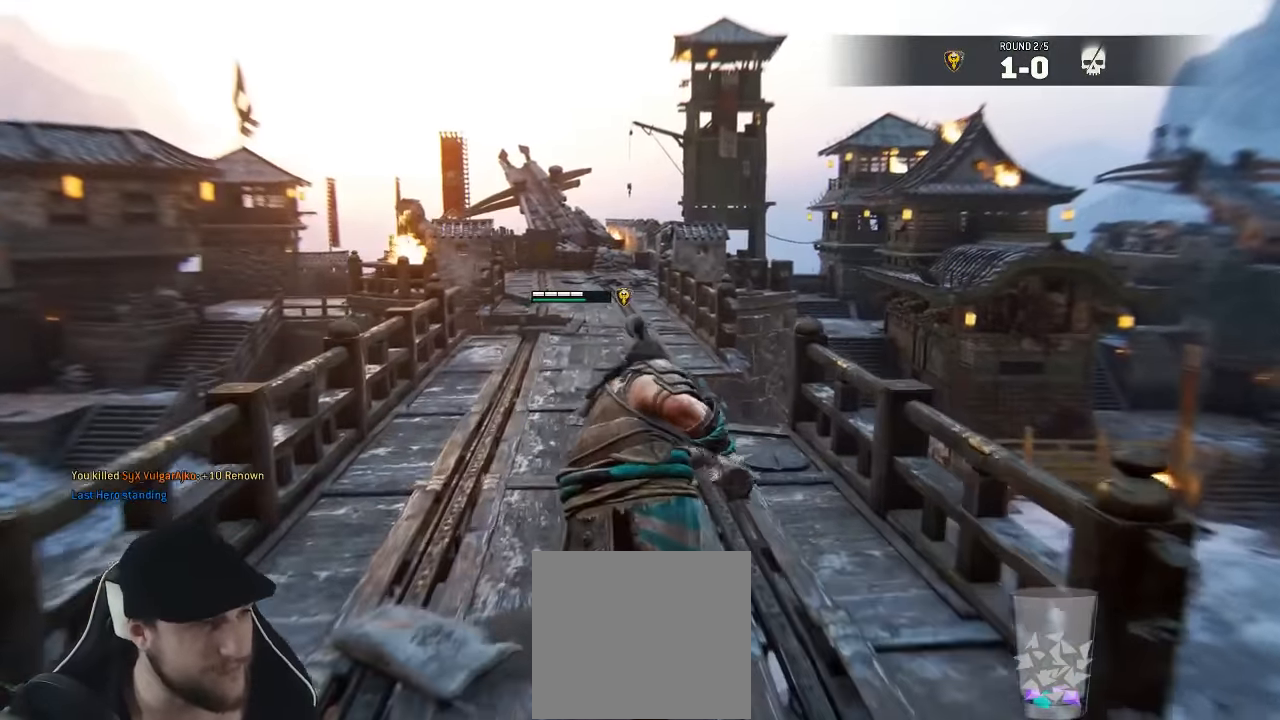
{"buttons": [], "left_stick": "up", "right_stick": "center", "events": []}
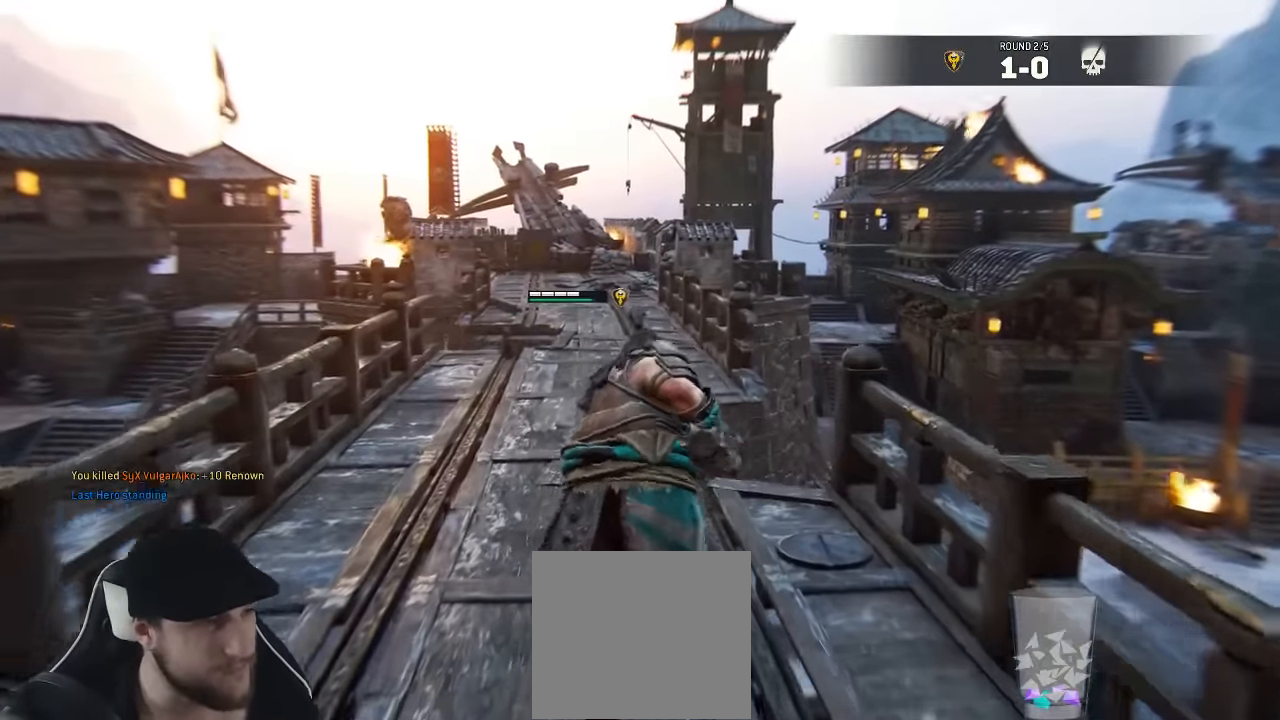
{"buttons": [], "left_stick": "up-left", "right_stick": "center", "events": [[283, "right_stick", "left"], [400, "right_stick", "center"], [500, "left_stick", "up-left"]]}
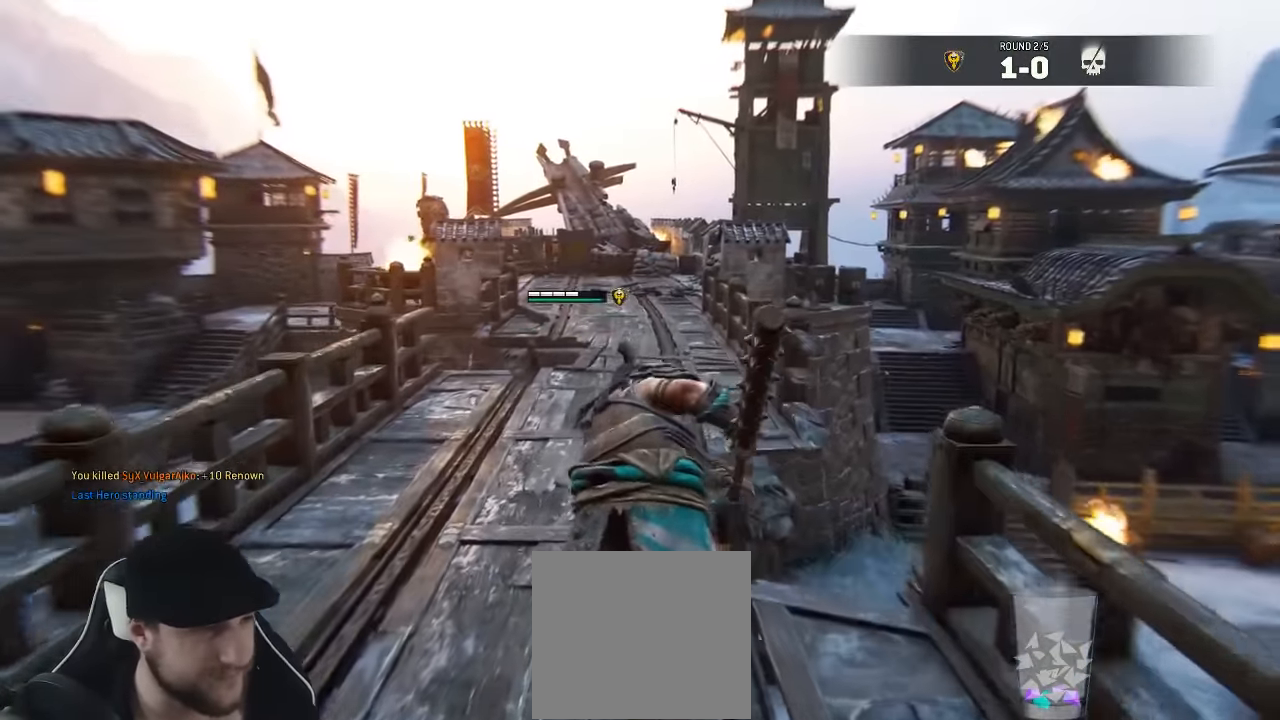
{"buttons": [], "left_stick": "up-left", "right_stick": "center", "events": []}
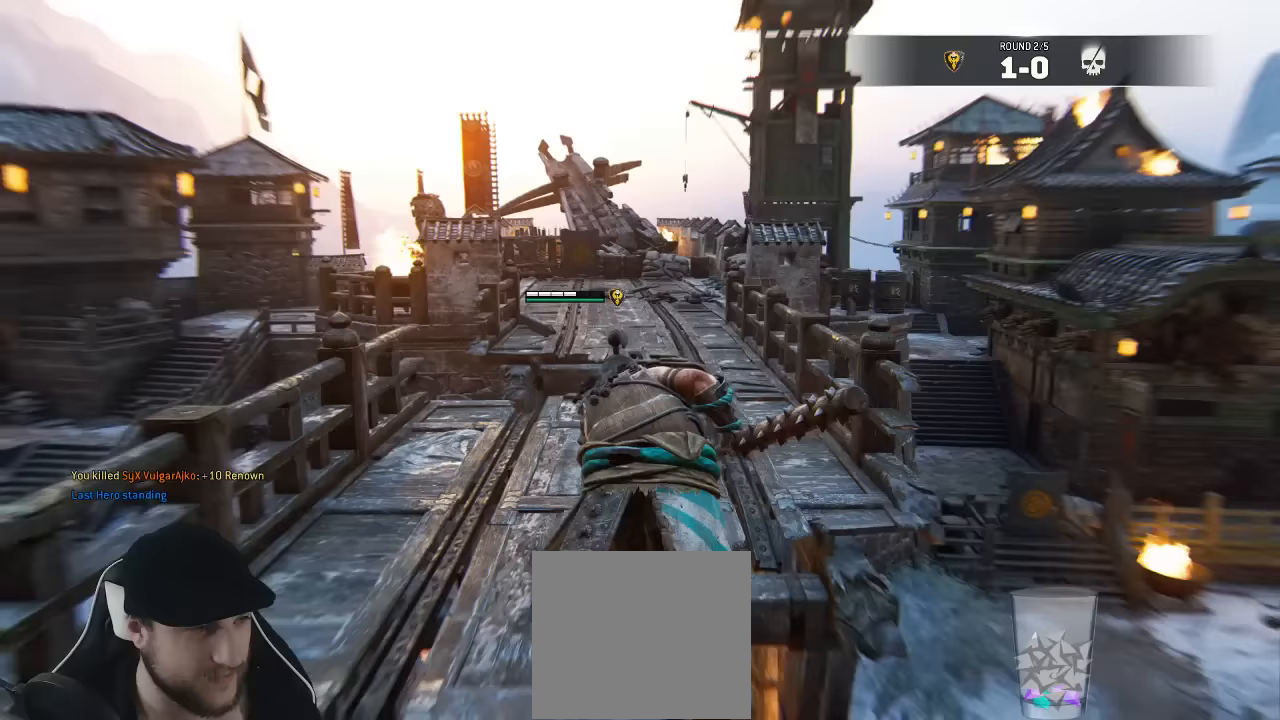
{"buttons": [], "left_stick": "up-left", "right_stick": "center", "events": []}
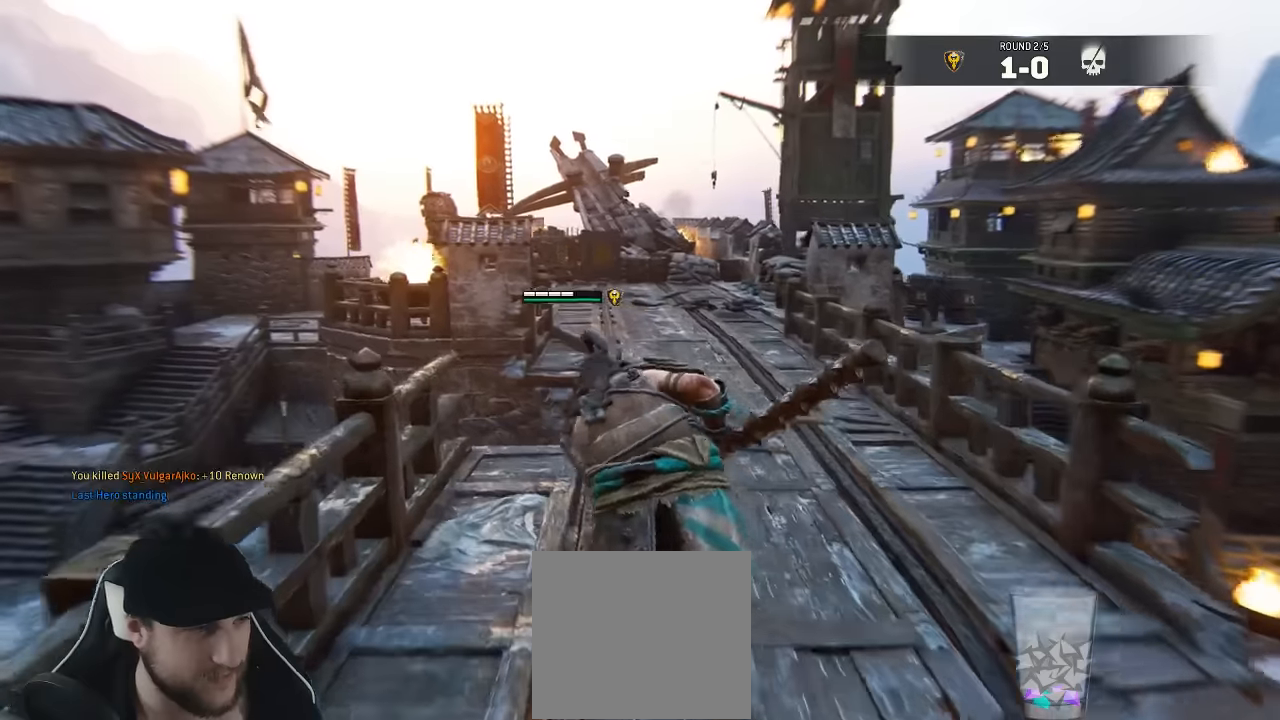
{"buttons": [], "left_stick": "up-left", "right_stick": "center", "events": []}
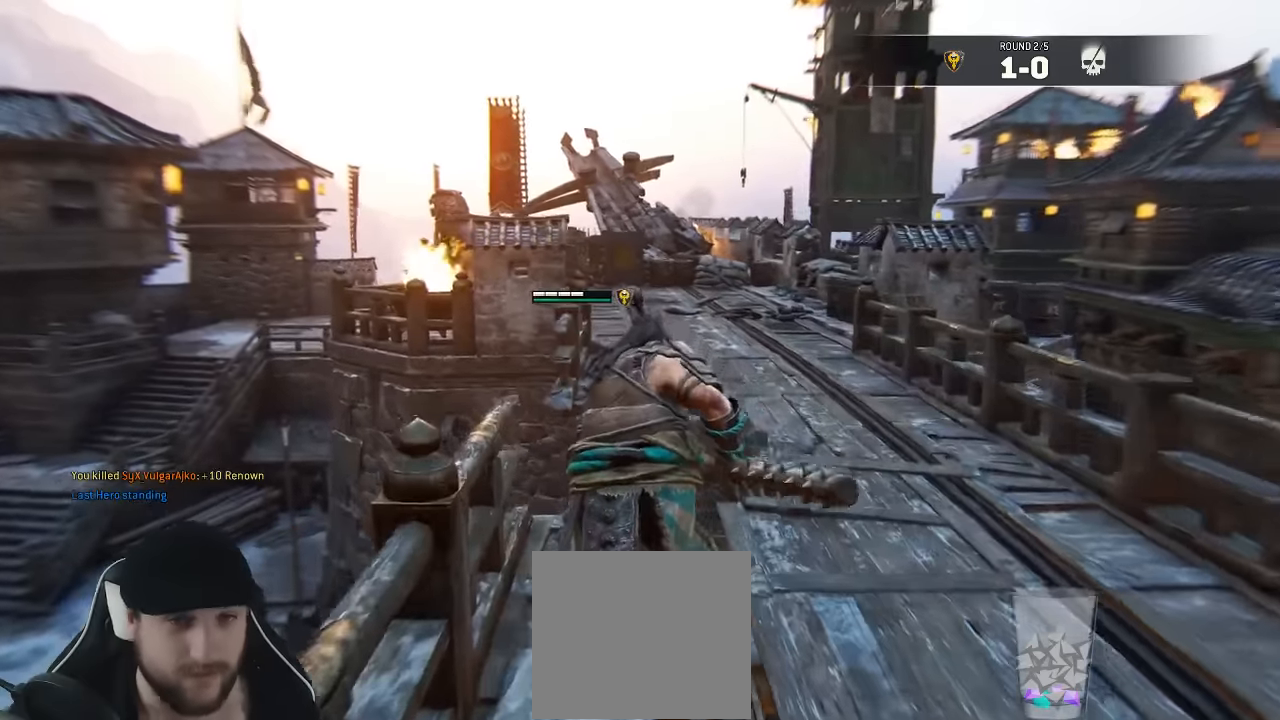
{"buttons": ["L3"], "left_stick": "up-right", "right_stick": "center", "events": [[17, "left_stick", "up"], [250, "L3", "down"], [250, "left_stick", "up-right"]]}
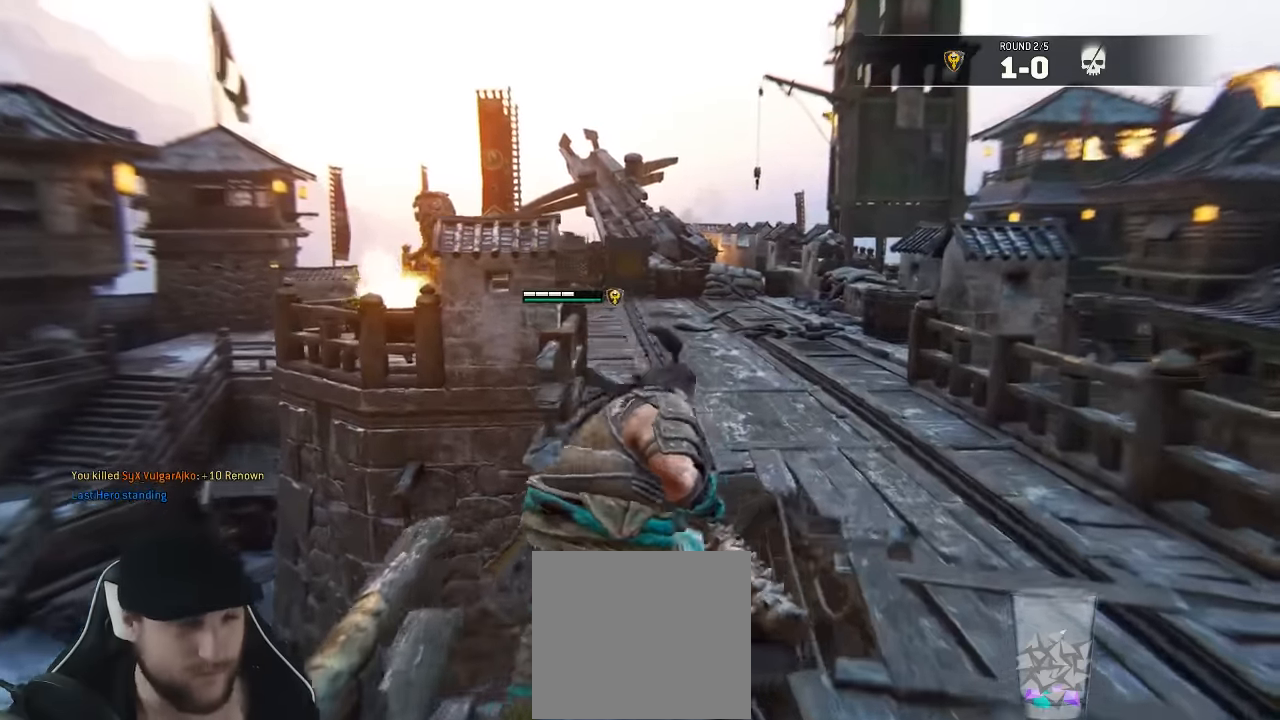
{"buttons": ["L3"], "left_stick": "up", "right_stick": "center", "events": [[367, "left_stick", "up"]]}
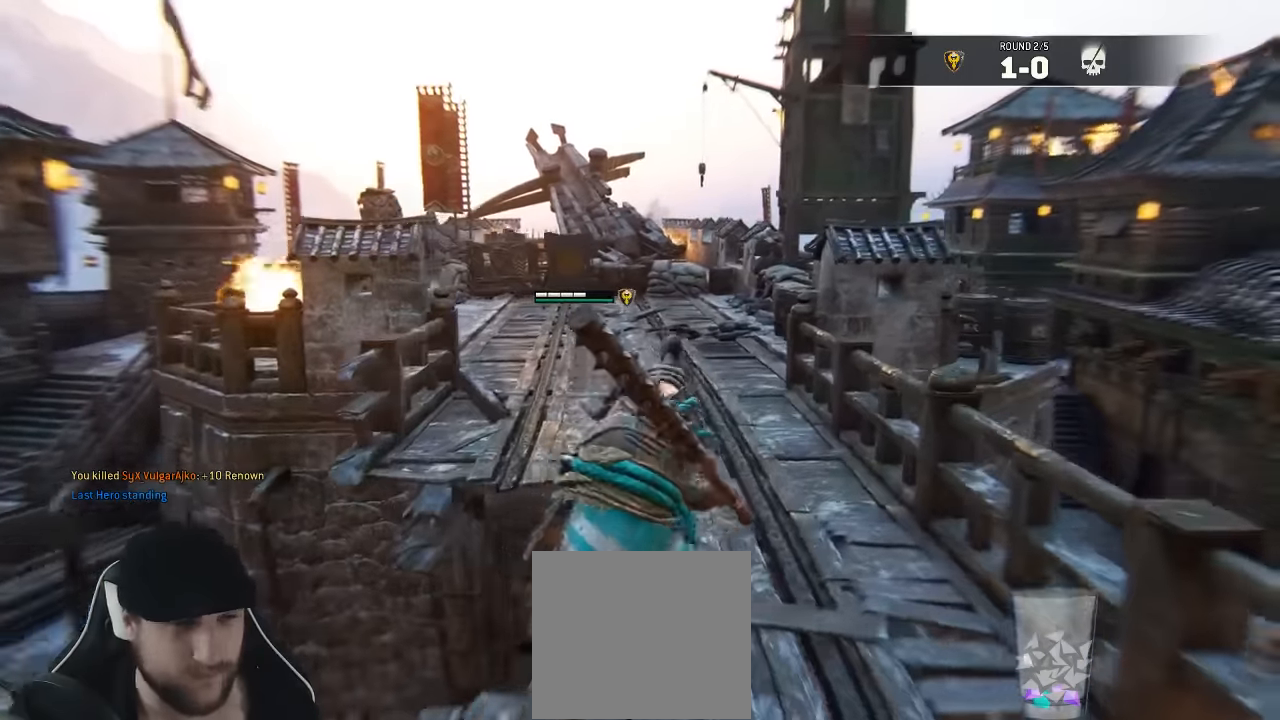
{"buttons": ["A", "L3"], "left_stick": "up", "right_stick": "center", "events": [[100, "A", "down"]]}
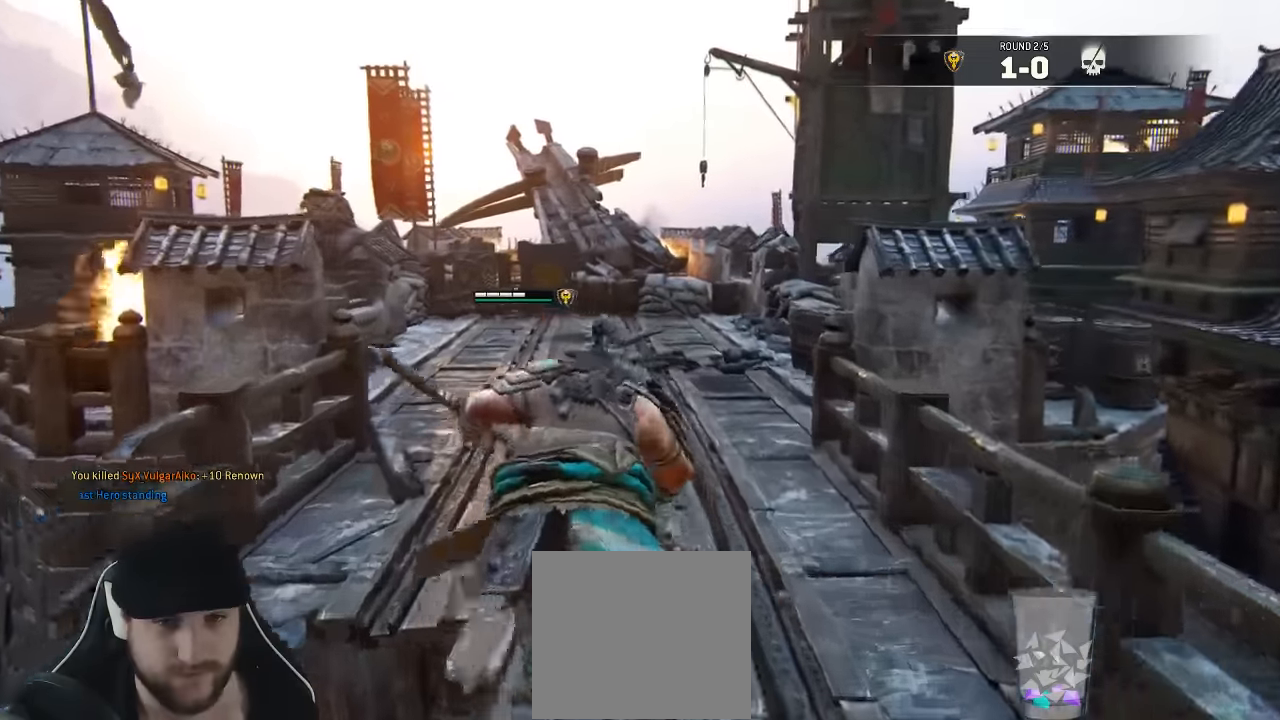
{"buttons": ["A"], "left_stick": "up", "right_stick": "center", "events": [[500, "L3", "up"]]}
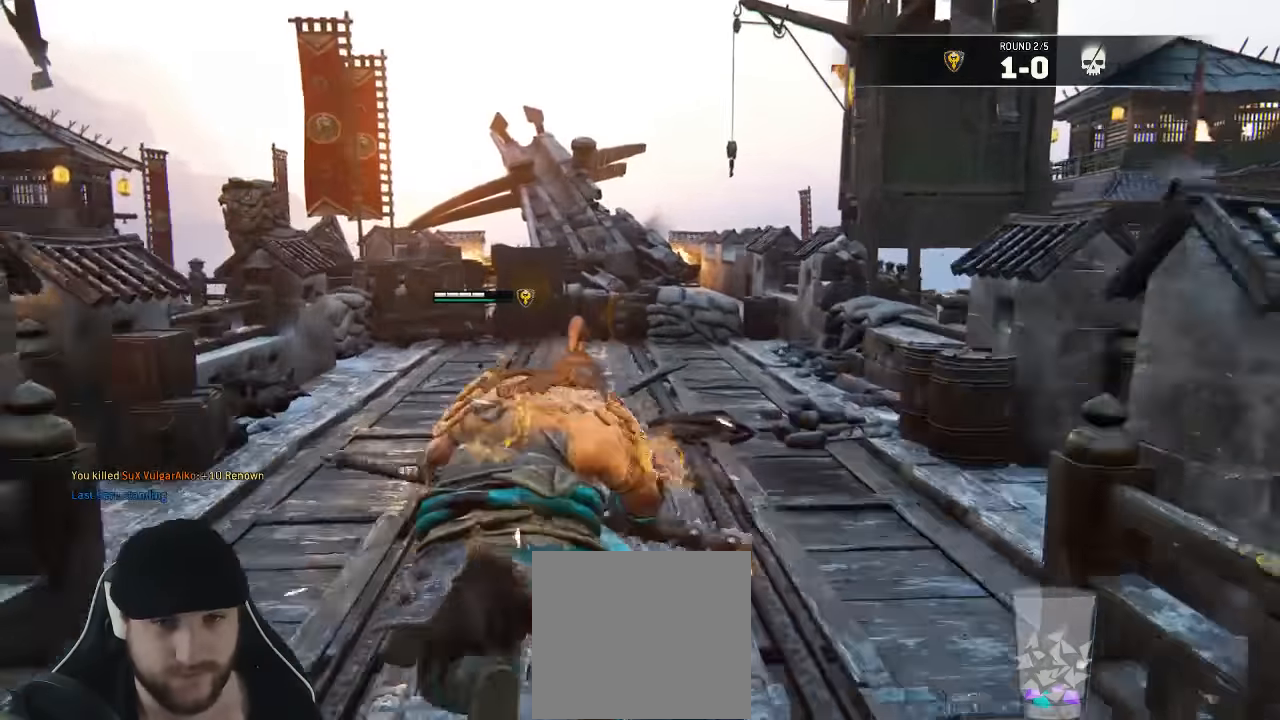
{"buttons": [], "left_stick": "up", "right_stick": "center", "events": [[250, "A", "up"], [300, "B", "down"], [400, "B", "up"]]}
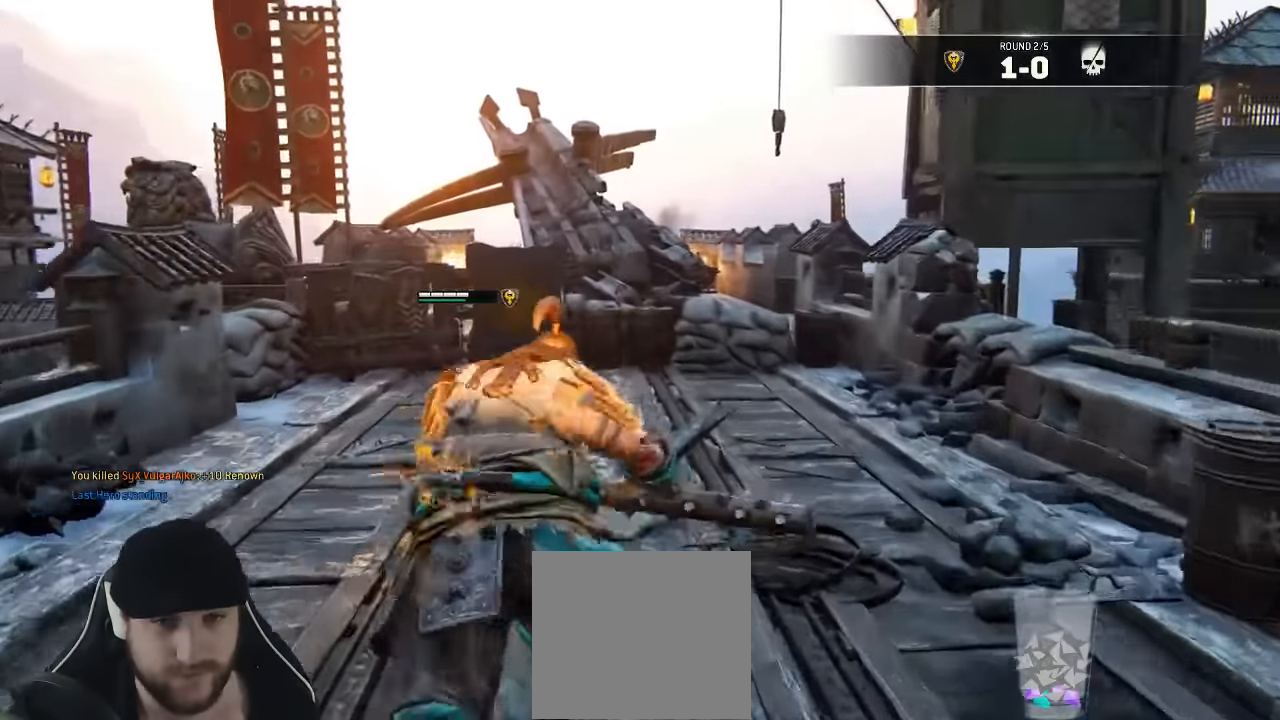
{"buttons": [], "left_stick": "up", "right_stick": "right", "events": [[400, "right_stick", "right"]]}
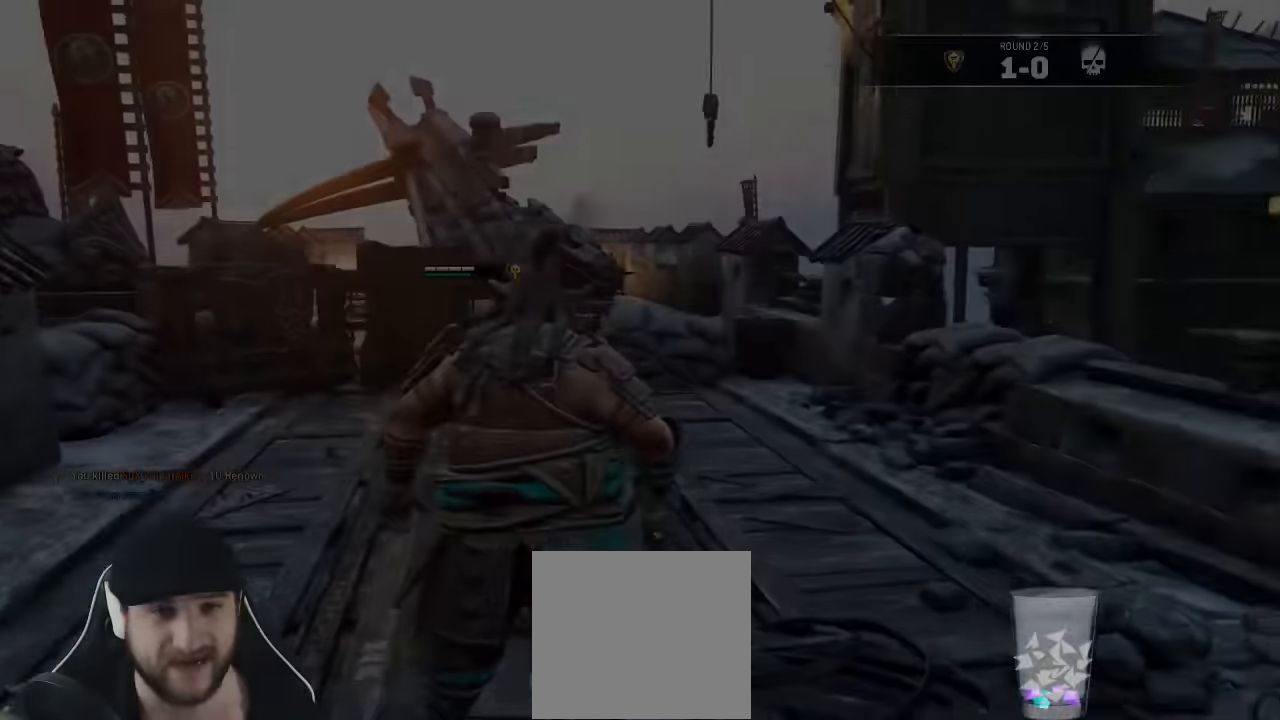
{"buttons": [], "left_stick": "center", "right_stick": "right", "events": [[250, "left_stick", "center"]]}
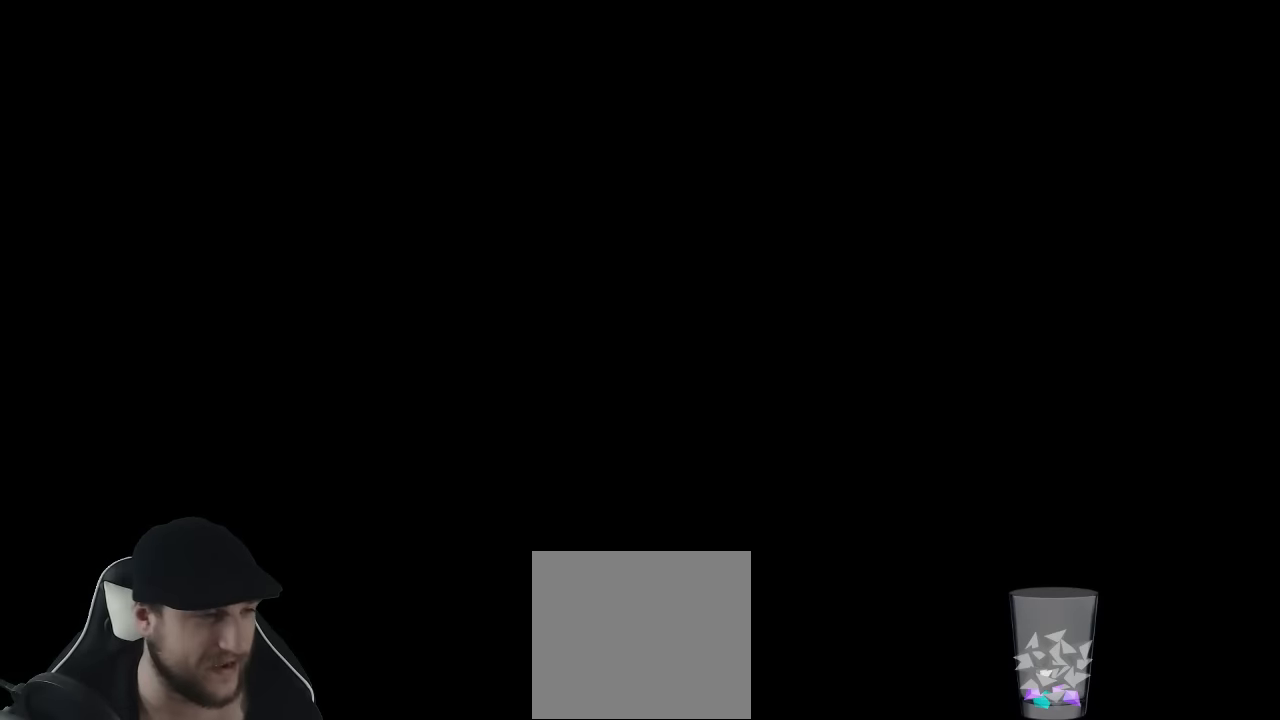
{"buttons": [], "left_stick": "center", "right_stick": "center", "events": [[266, "right_stick", "center"]]}